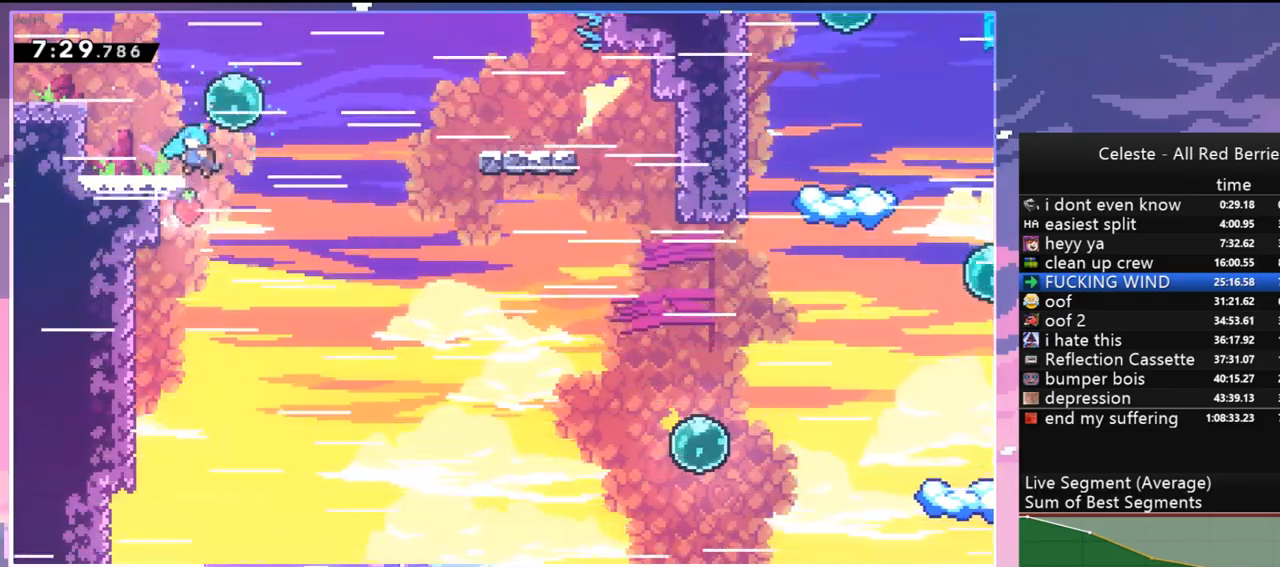
Gameplay with keyboard; each line is a JSON object with the keys held at the frame after it. "events" lists presses ("down") and releases ("up") of "dash", "down", "grab", "jump", "jump2", "left", "menu", "right", "skip" and "up" between this image and that frame as [ms after this image, input, new state], when the widget could be followed in between. No other keys are recorded. Mouse input is not recorded. Key names are as the overlay labels them; some are game actions (e.g. jump) rather than physical keys.
{"keys": ["dash", "right"], "events": [[183, "jump", "up"], [233, "left", "up"], [417, "right", "down"], [467, "dash", "down"]]}
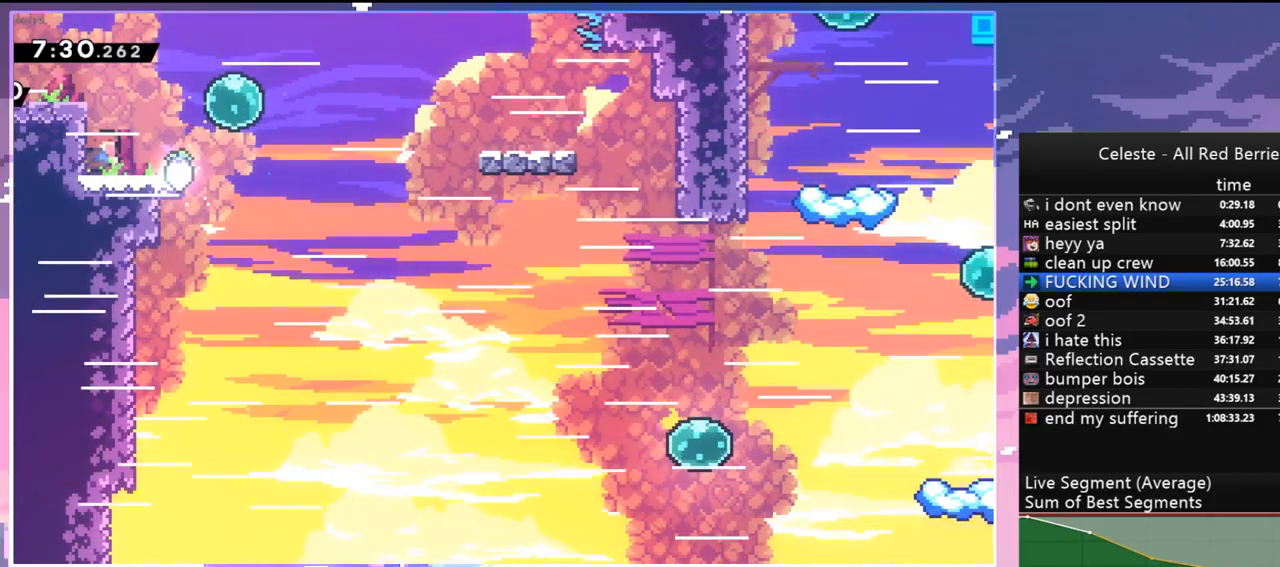
{"keys": ["dash", "down", "left", "right"], "events": [[117, "jump", "down"], [167, "dash", "up"], [250, "jump", "up"], [300, "right", "up"], [350, "left", "down"], [400, "dash", "down"], [400, "down", "down"], [483, "right", "down"]]}
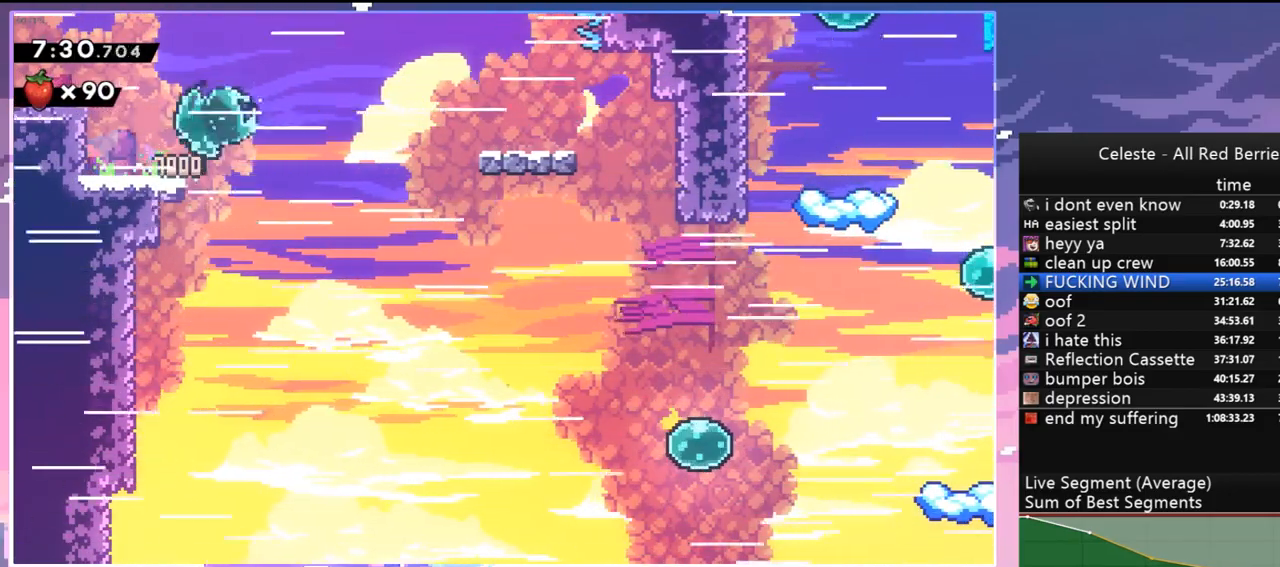
{"keys": ["right"], "events": [[33, "jump", "down"], [33, "left", "up"], [83, "dash", "up"], [83, "down", "up"], [133, "down", "down"], [217, "dash", "down"], [217, "jump", "up"], [367, "dash", "up"], [450, "down", "up"]]}
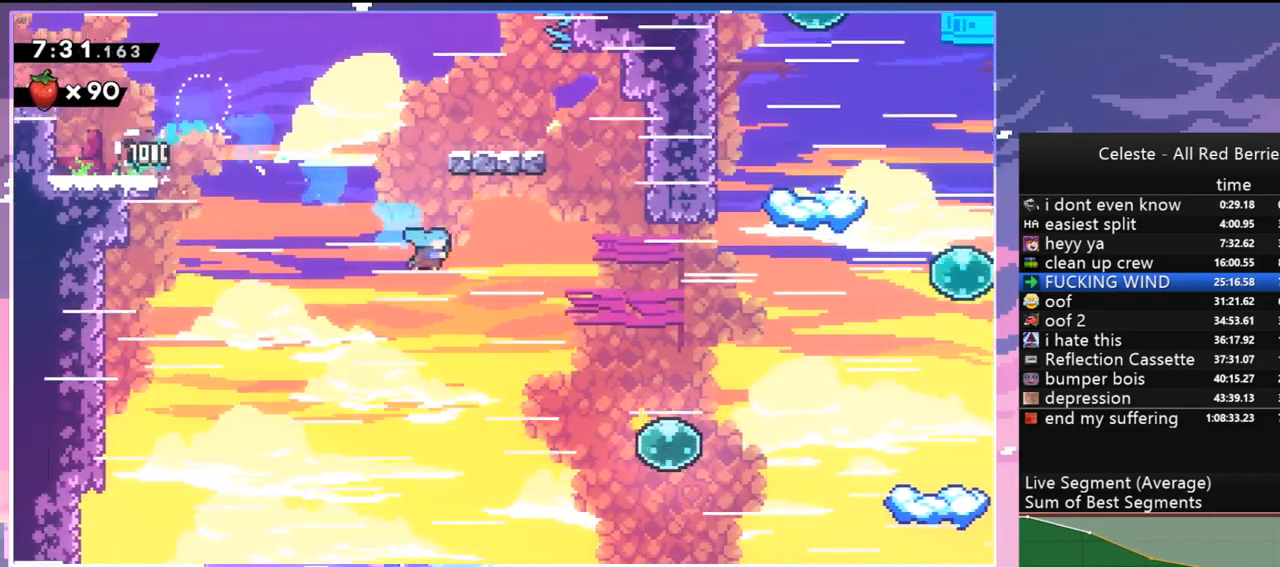
{"keys": ["dash", "right", "up"], "events": [[50, "up", "down"], [467, "dash", "down"]]}
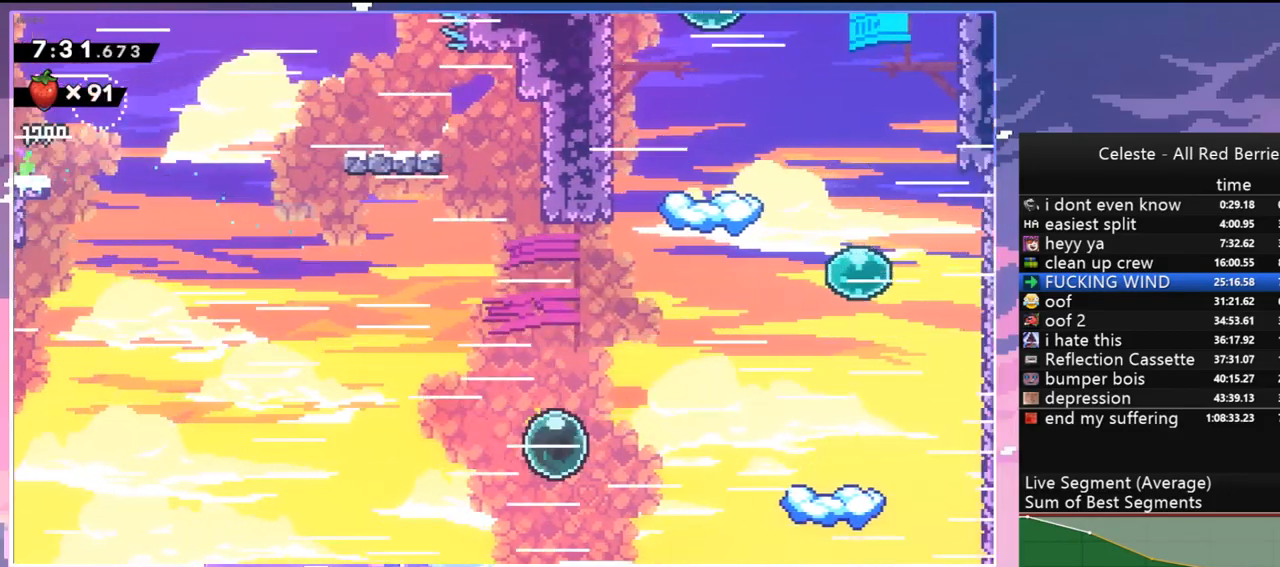
{"keys": ["dash", "up"], "events": [[167, "dash", "up"], [200, "right", "up"], [350, "dash", "down"]]}
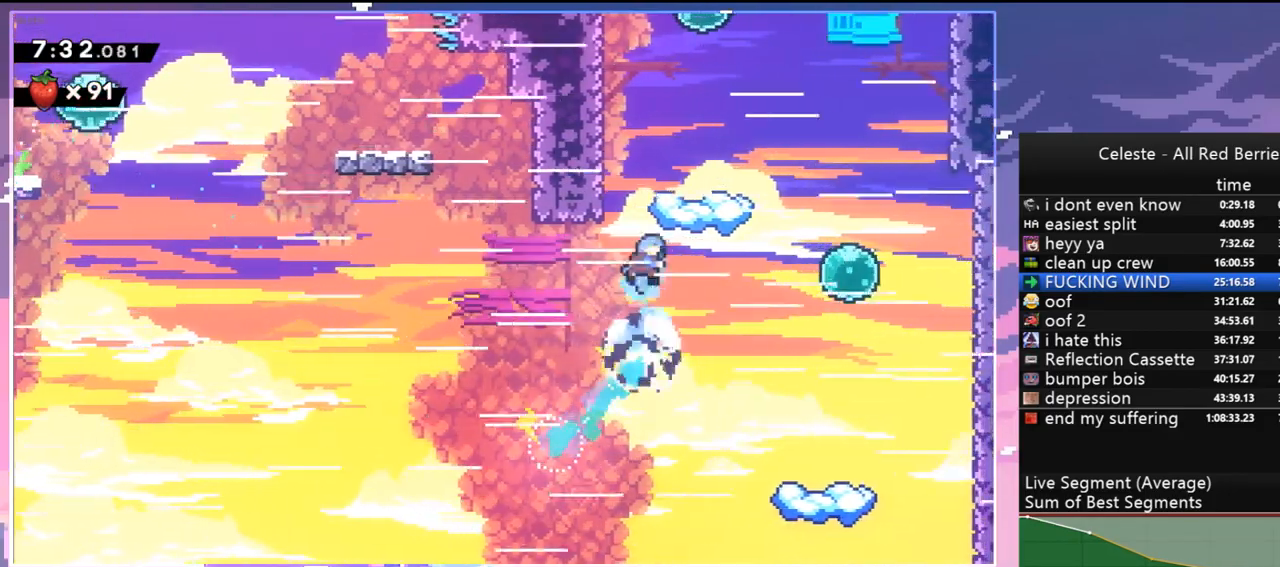
{"keys": ["dash", "up"], "events": [[133, "jump", "down"], [133, "right", "down"], [183, "dash", "up"], [217, "up", "up"], [417, "up", "down"], [500, "dash", "down"], [500, "jump", "up"], [500, "right", "up"]]}
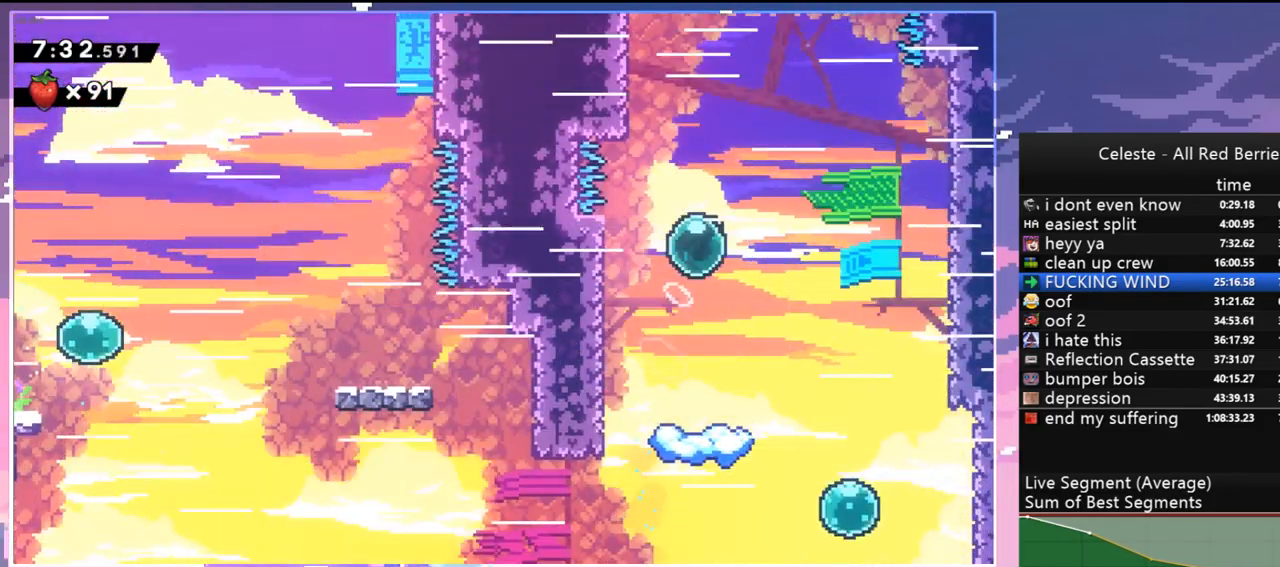
{"keys": ["dash", "up"], "events": [[150, "dash", "up"], [150, "left", "down"], [383, "left", "up"], [433, "dash", "down"]]}
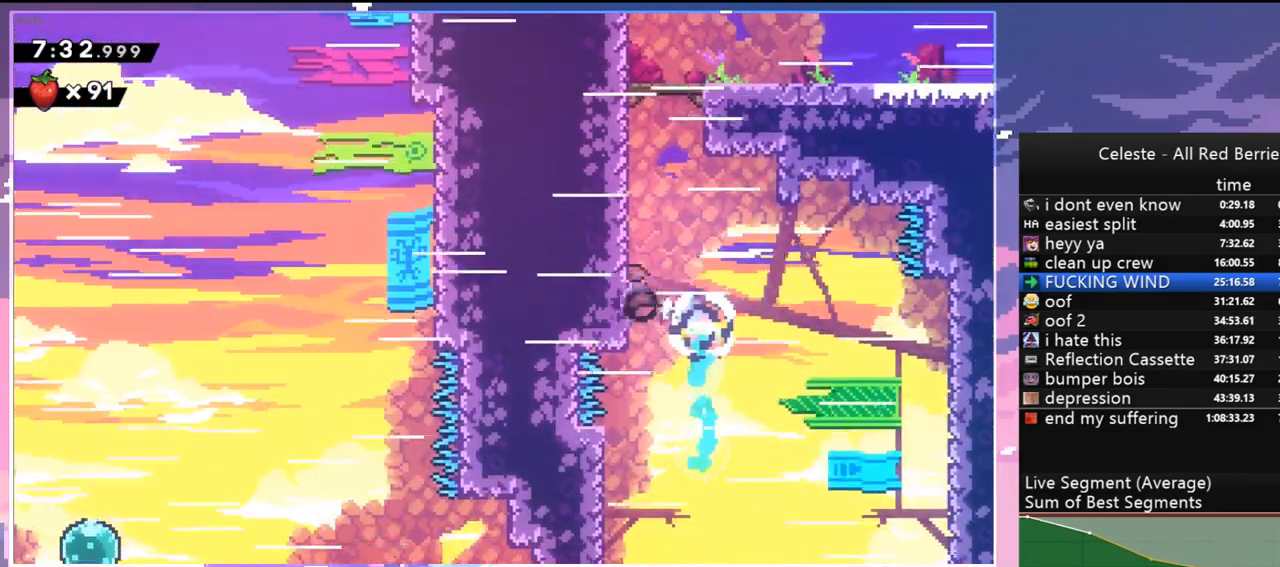
{"keys": ["down", "right"], "events": [[200, "jump", "down"], [300, "dash", "up"], [300, "jump", "up"], [300, "right", "down"], [300, "up", "up"], [450, "down", "down"]]}
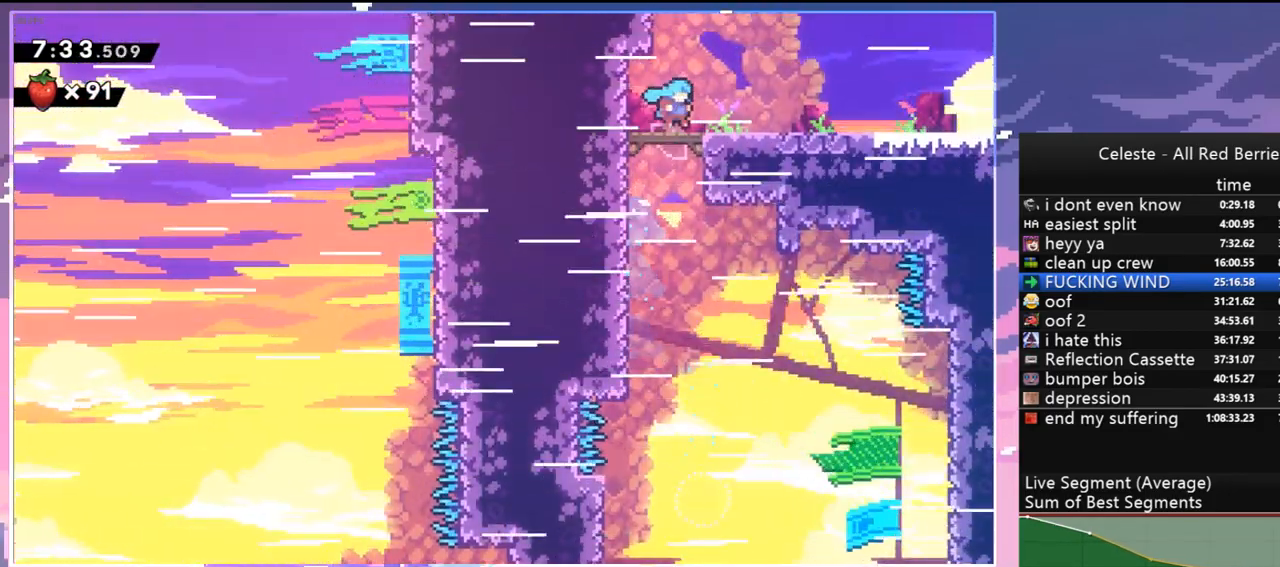
{"keys": ["down", "right"], "events": [[83, "dash", "down"], [217, "dash", "up"], [267, "jump", "down"], [317, "jump", "up"]]}
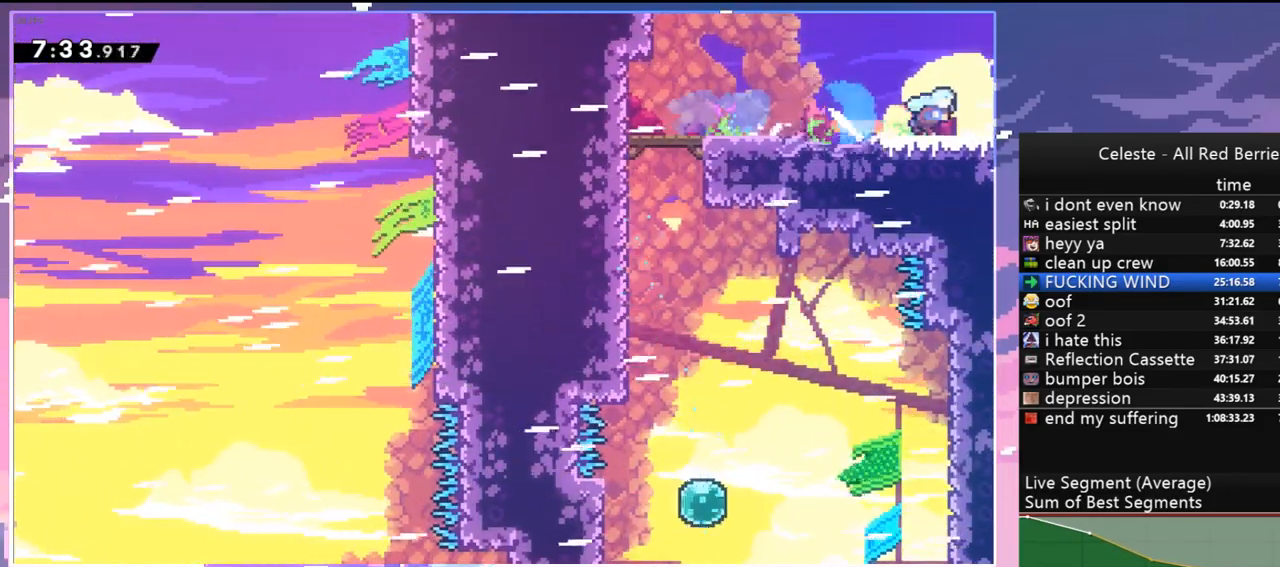
{"keys": ["jump", "right"], "events": [[50, "dash", "down"], [50, "jump", "down"], [233, "dash", "up"], [333, "down", "up"]]}
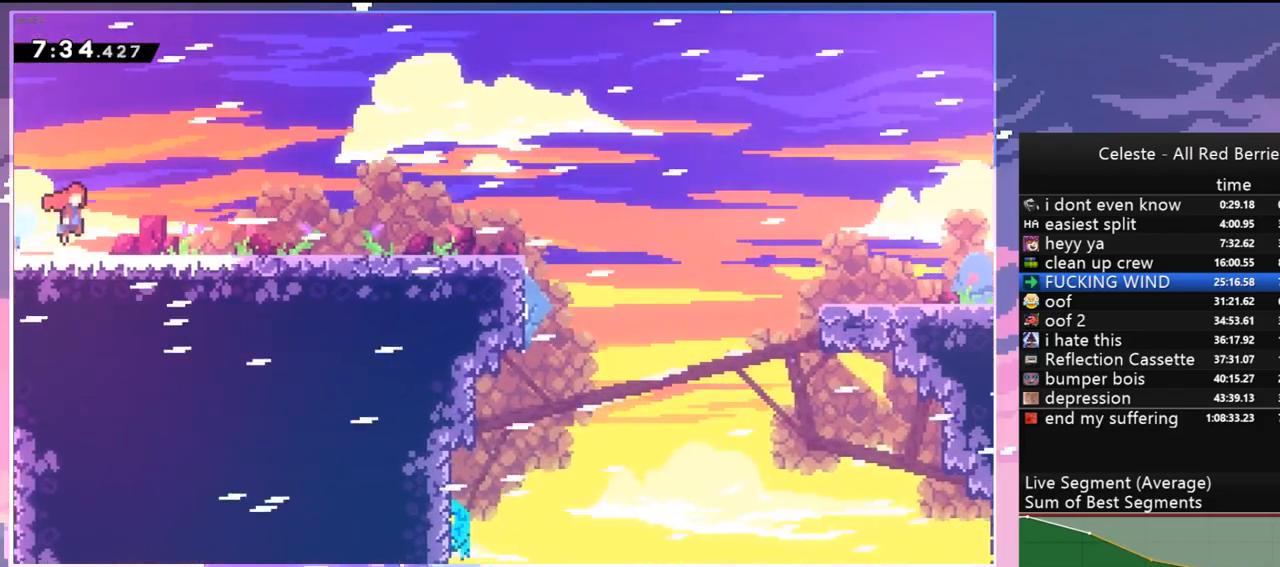
{"keys": ["dash", "down", "right"], "events": [[350, "down", "down"], [400, "jump", "up"], [433, "dash", "down"]]}
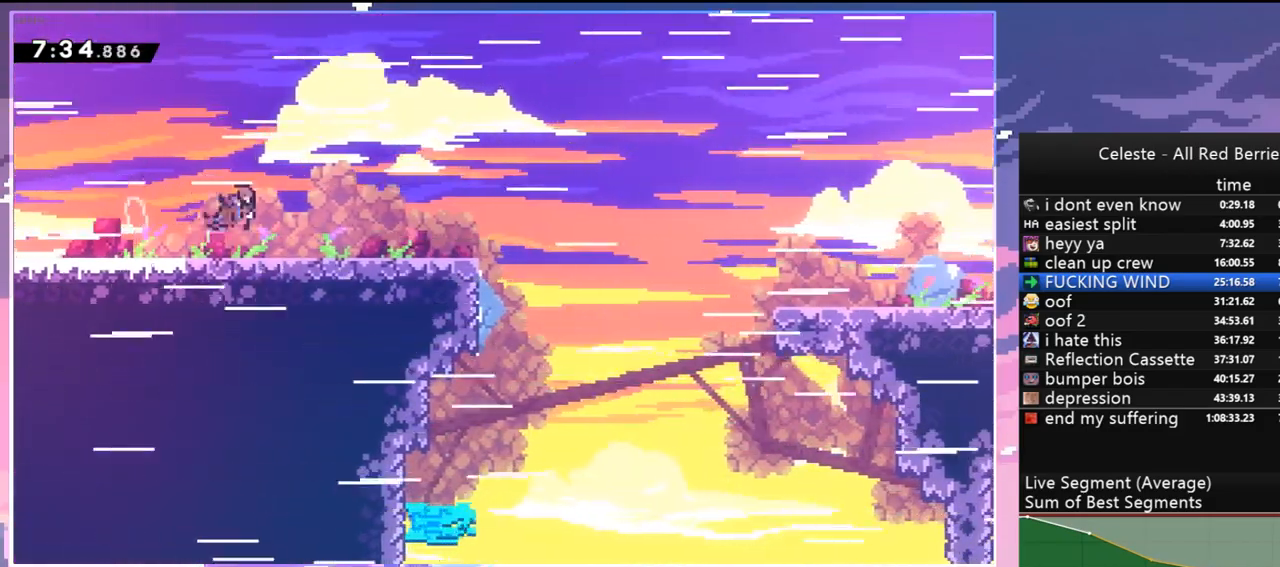
{"keys": ["down", "jump", "right"], "events": [[133, "jump", "down"], [183, "dash", "up"], [217, "down", "up"], [500, "down", "down"]]}
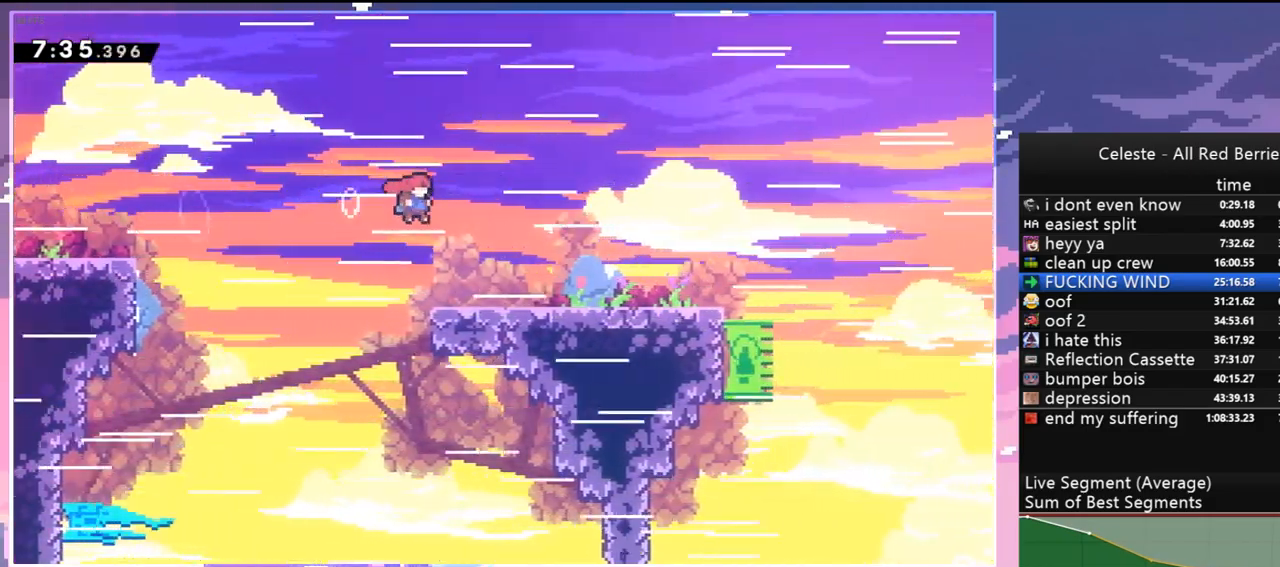
{"keys": ["jump", "right"], "events": [[100, "dash", "down"], [100, "jump", "up"], [283, "jump", "down"], [383, "dash", "up"], [383, "down", "up"]]}
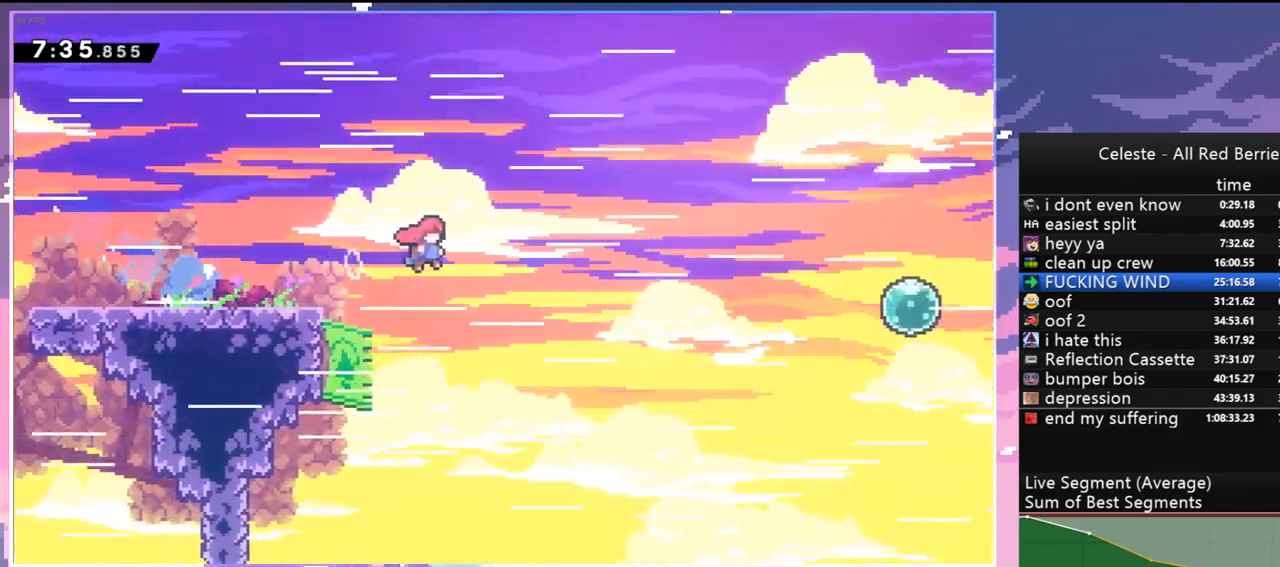
{"keys": ["right"], "events": [[167, "jump", "up"], [300, "dash", "down"], [450, "dash", "up"]]}
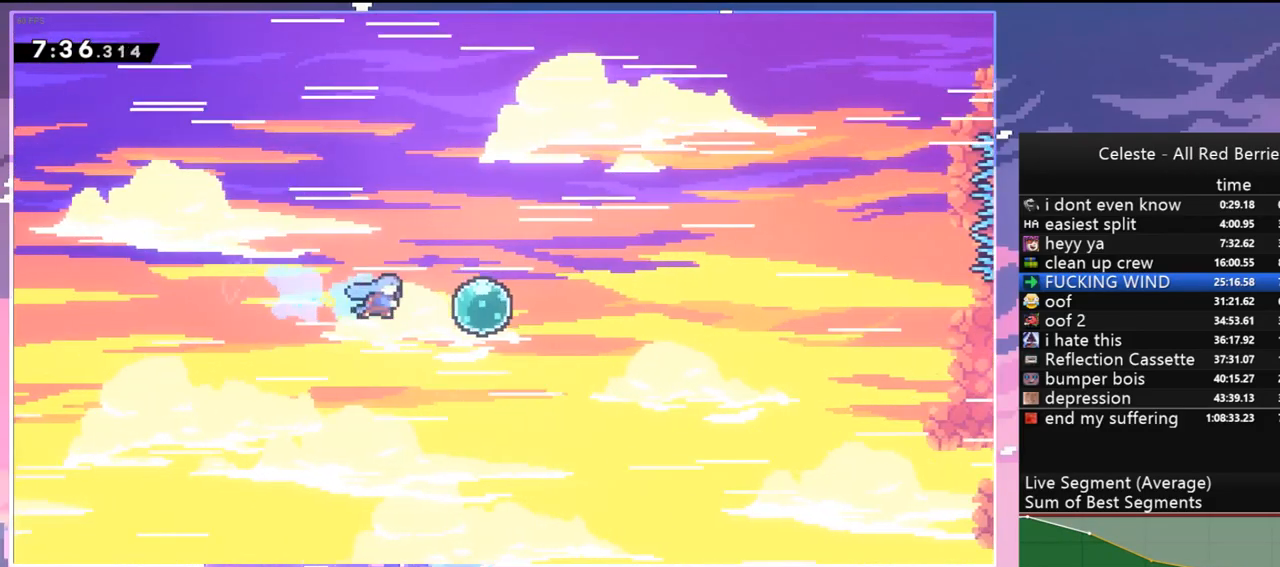
{"keys": ["right"], "events": [[83, "dash", "down"], [267, "dash", "up"]]}
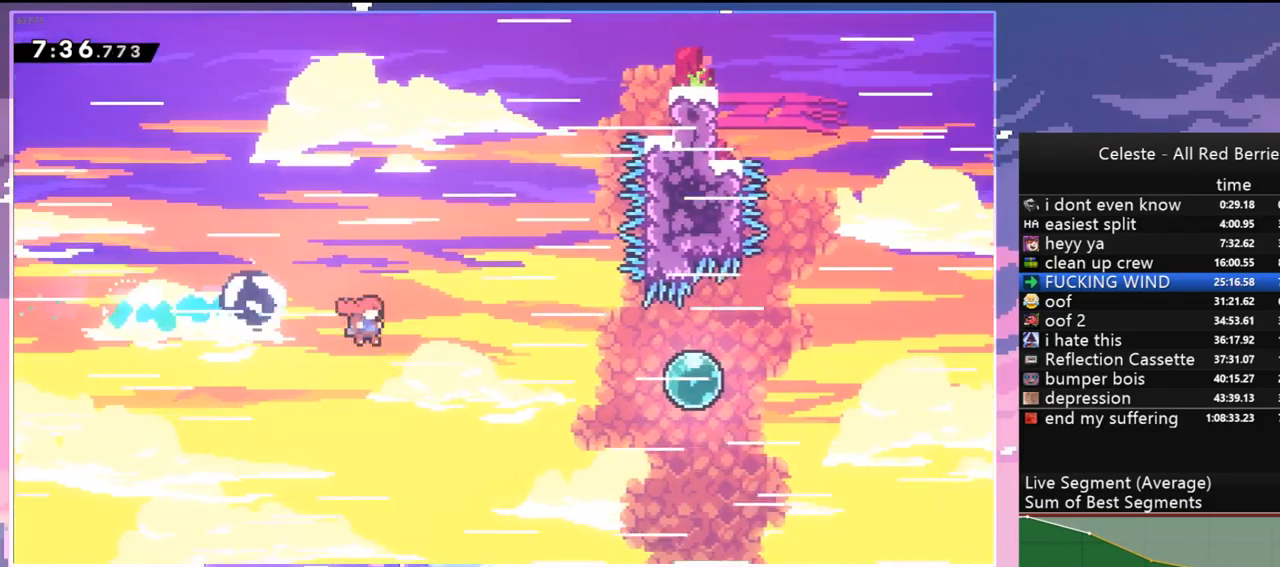
{"keys": ["right", "up"], "events": [[100, "dash", "down"], [233, "dash", "up"], [467, "up", "down"]]}
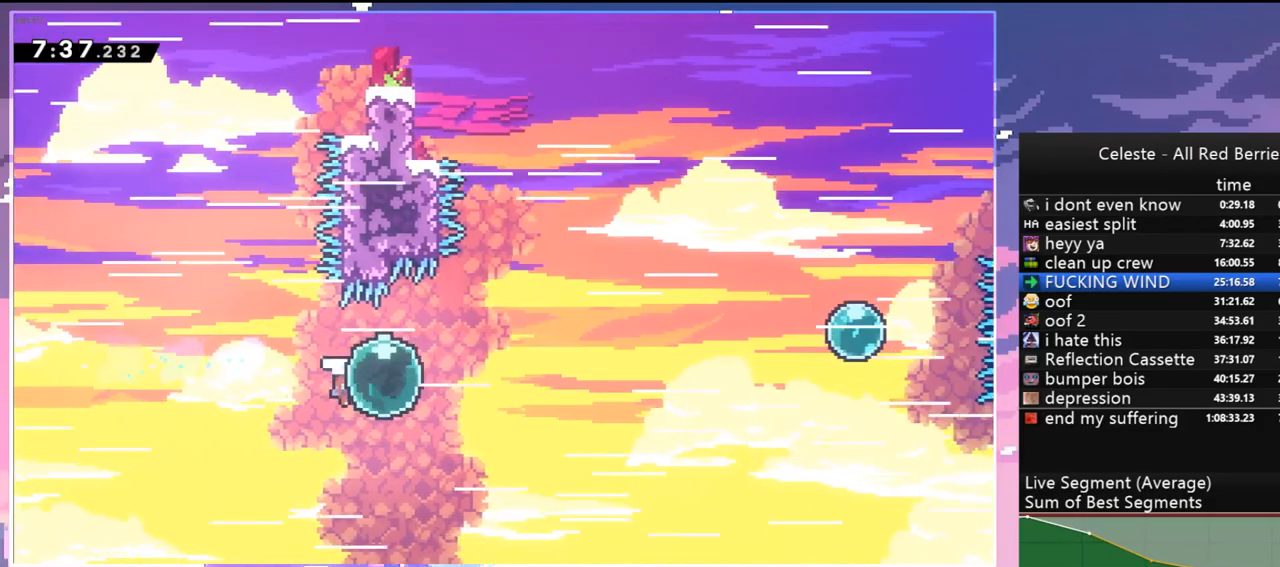
{"keys": ["dash", "right"], "events": [[67, "dash", "down"], [200, "dash", "up"], [250, "up", "up"], [483, "dash", "down"]]}
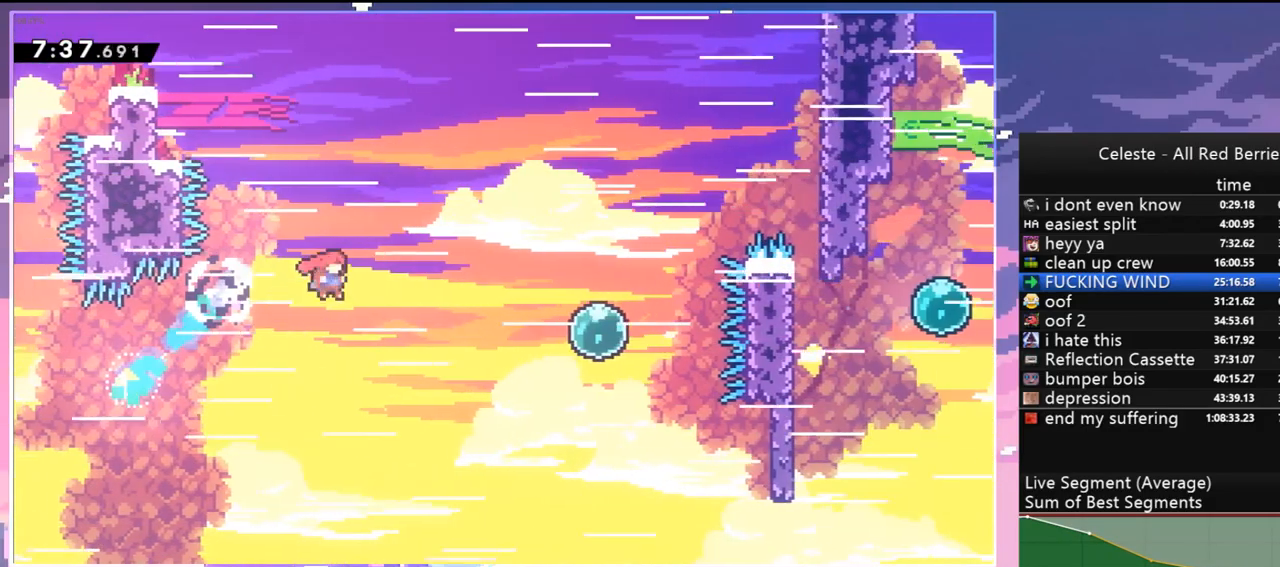
{"keys": ["dash", "up"], "events": [[183, "dash", "up"], [417, "up", "down"], [467, "dash", "down"], [467, "right", "up"]]}
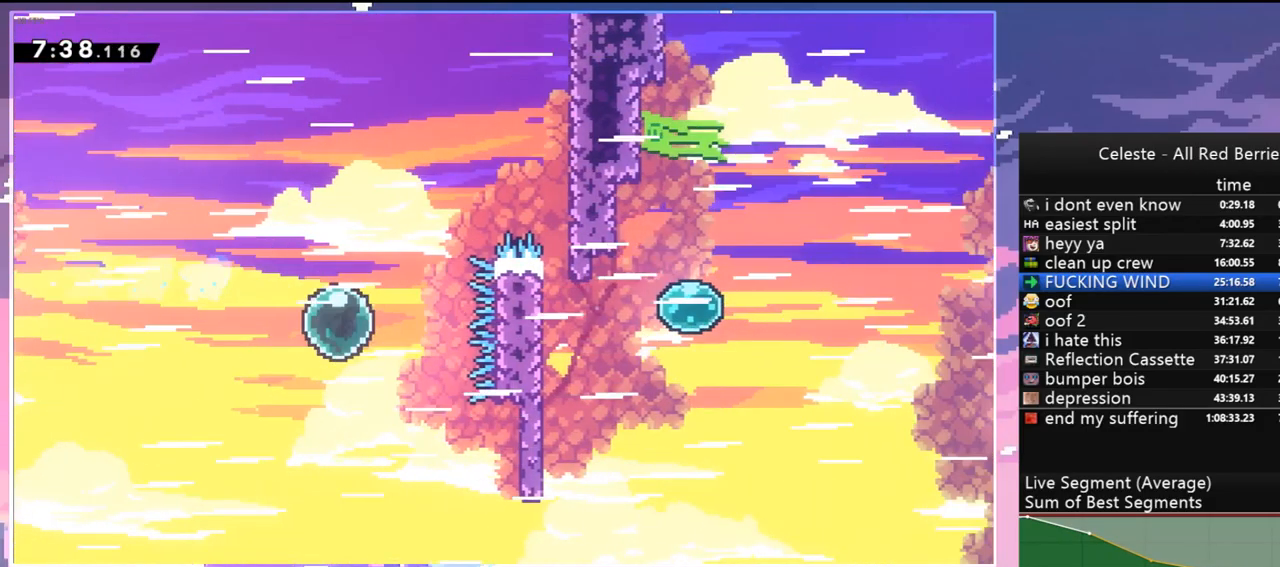
{"keys": ["right"], "events": [[100, "dash", "up"], [150, "right", "down"], [150, "up", "up"], [283, "dash", "down"], [433, "dash", "up"]]}
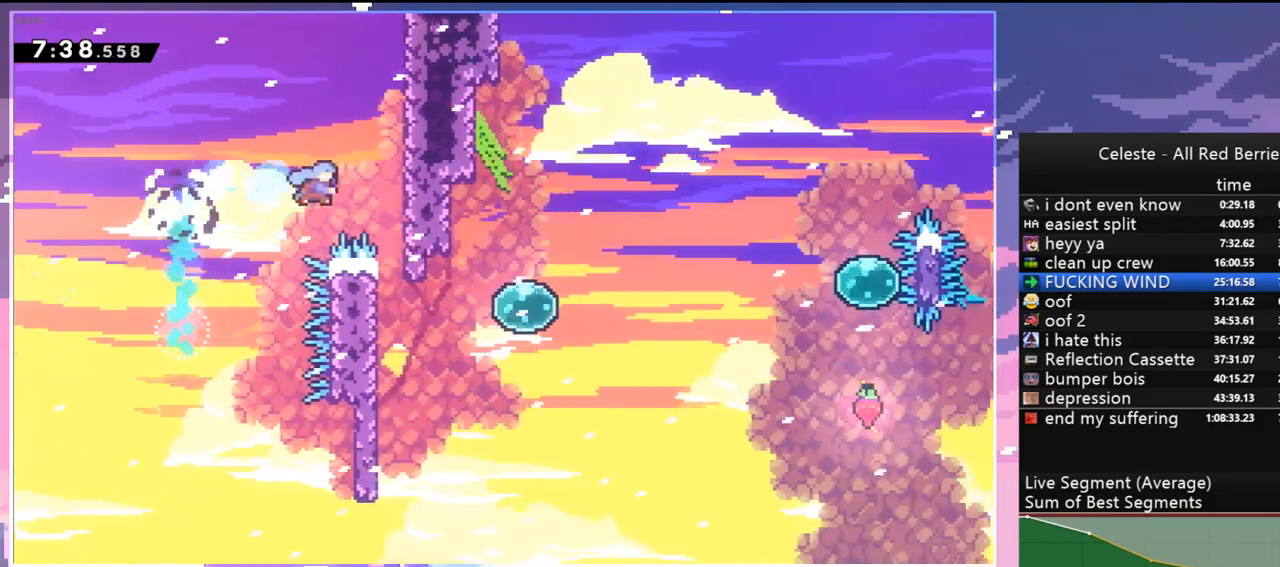
{"keys": ["right"], "events": [[17, "down", "down"], [167, "right", "up"], [400, "right", "down"], [450, "jump", "down"], [483, "down", "up"], [483, "jump", "up"]]}
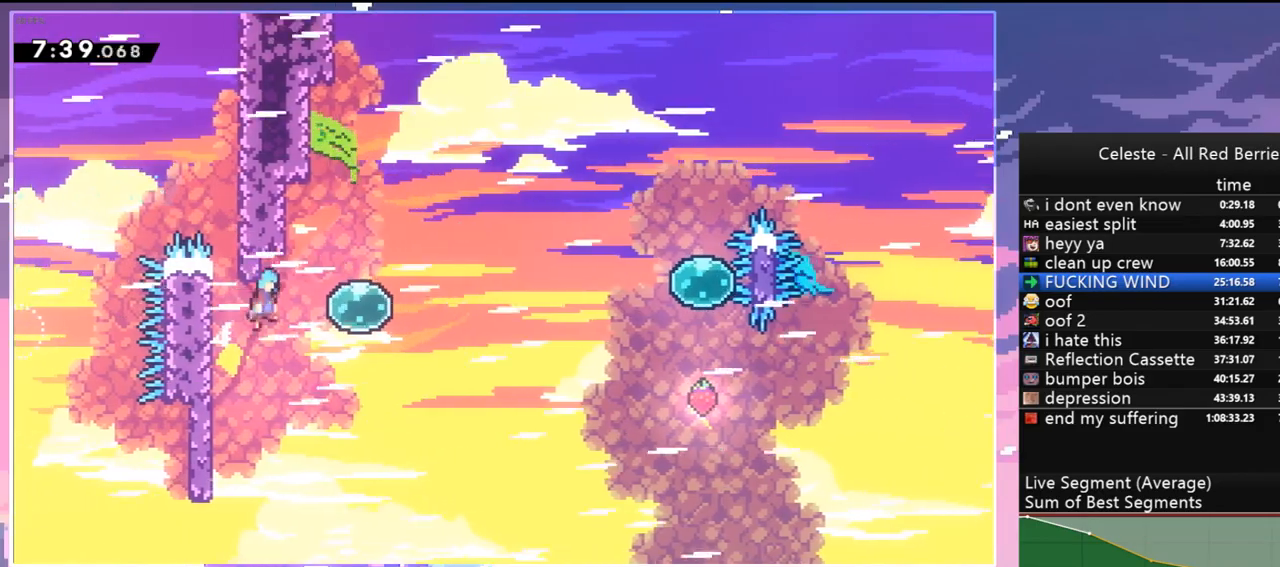
{"keys": ["right"], "events": [[133, "dash", "down"], [267, "dash", "up"]]}
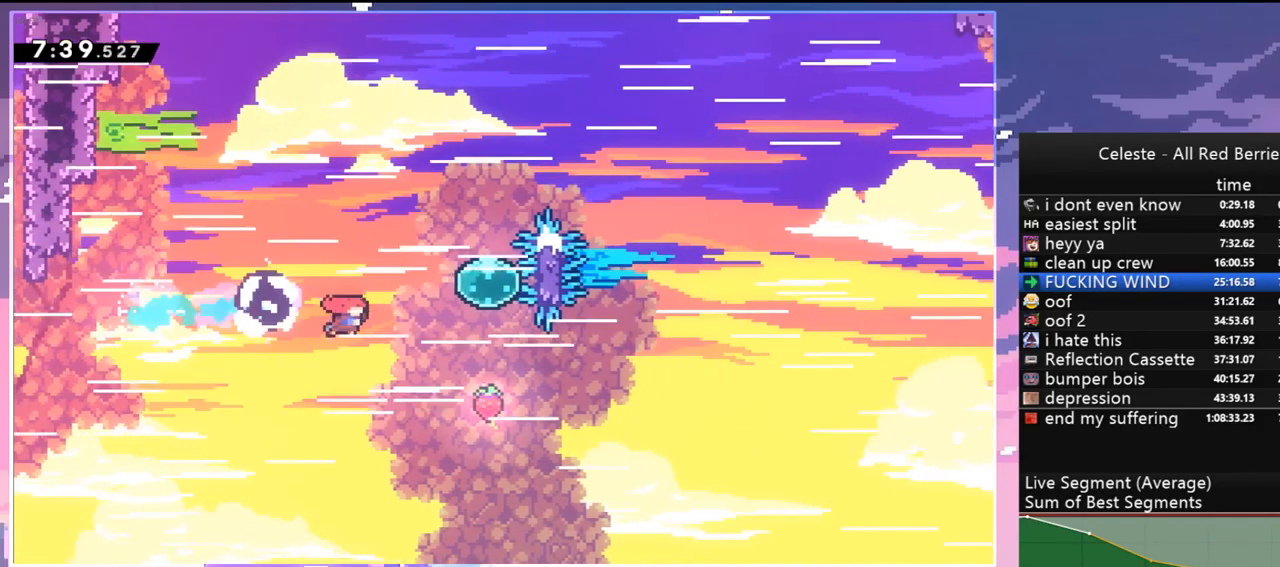
{"keys": ["dash", "up"], "events": [[200, "up", "down"], [233, "right", "up"], [283, "dash", "down"], [383, "dash", "up"], [467, "dash", "down"]]}
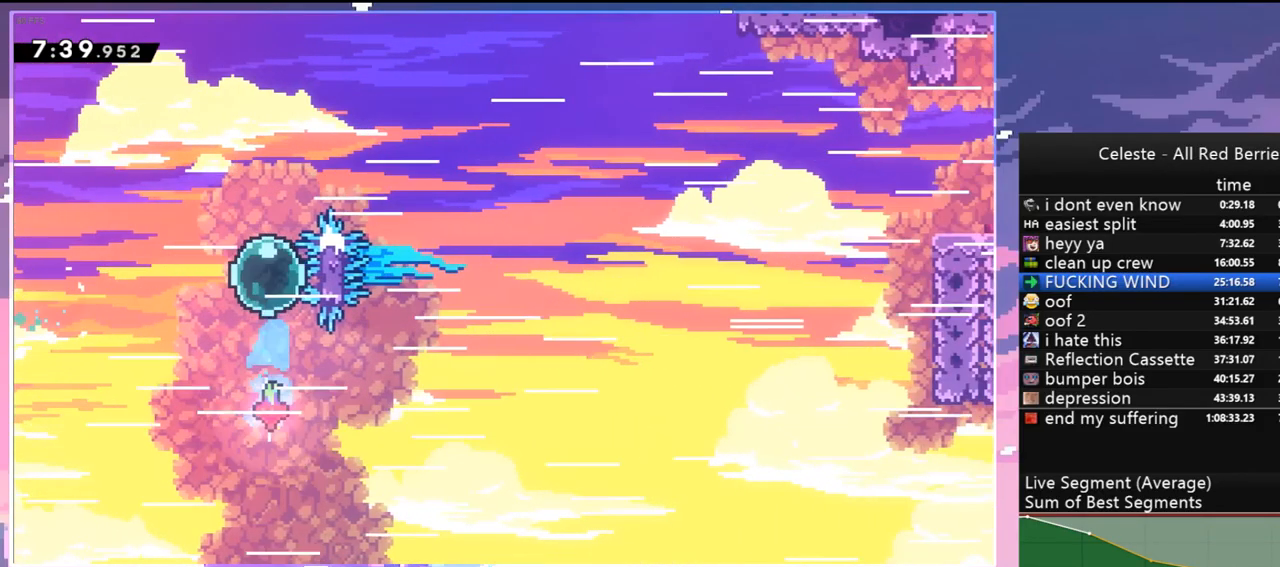
{"keys": ["right", "up"], "events": [[67, "dash", "up"], [200, "right", "down"]]}
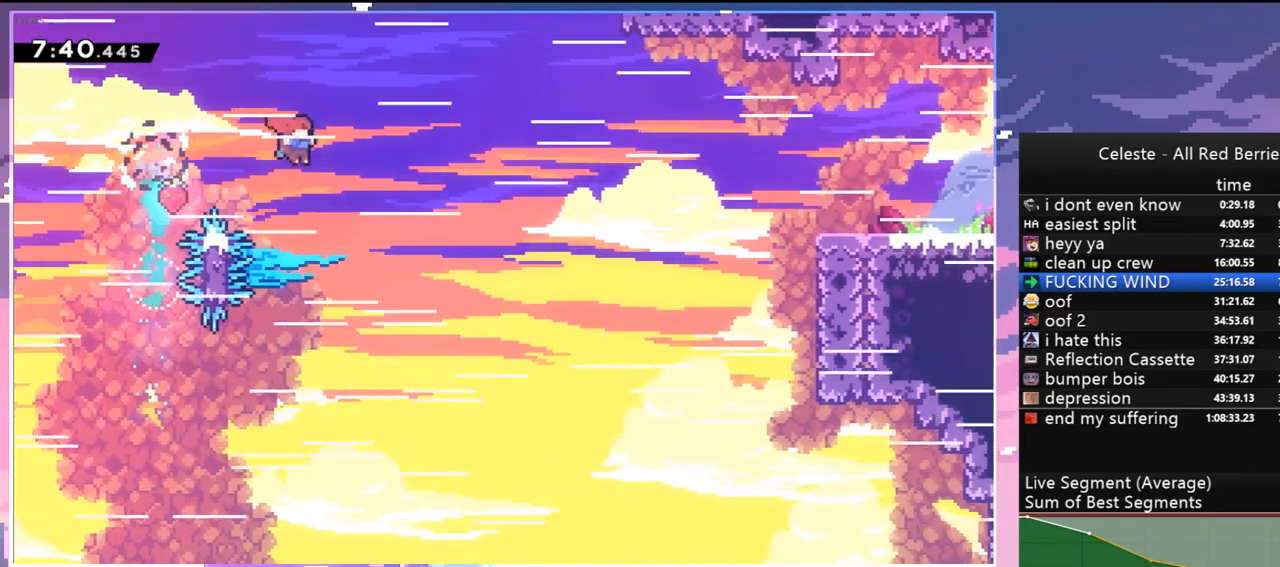
{"keys": ["dash", "grab", "right", "up"], "events": [[267, "dash", "down"], [500, "grab", "down"]]}
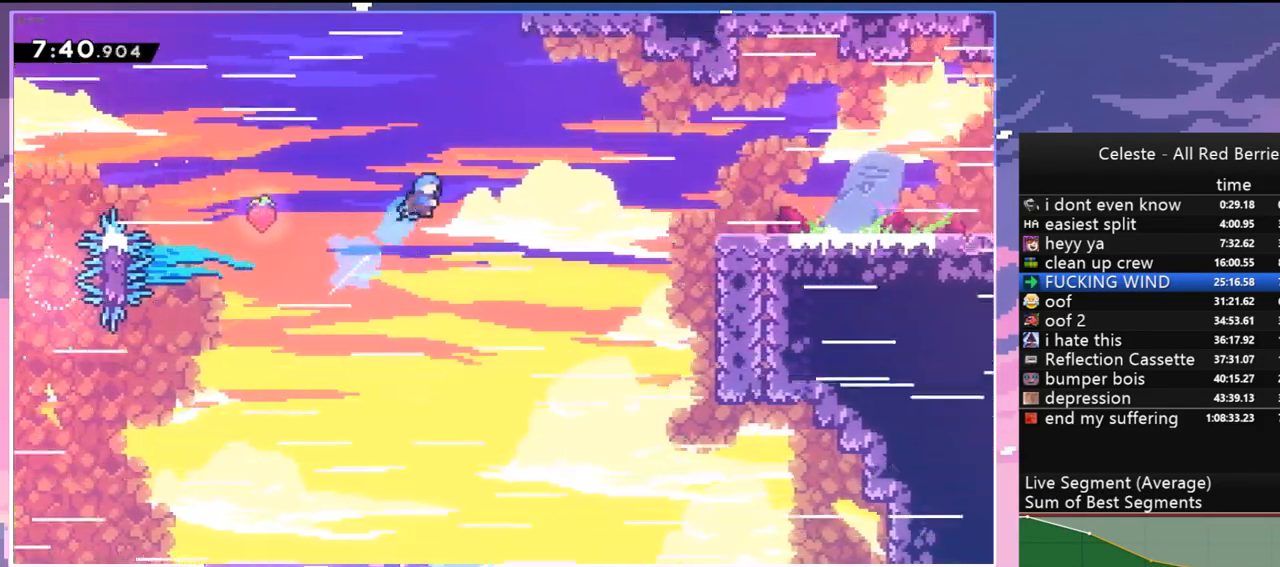
{"keys": ["grab", "right", "up"], "events": [[50, "dash", "up"]]}
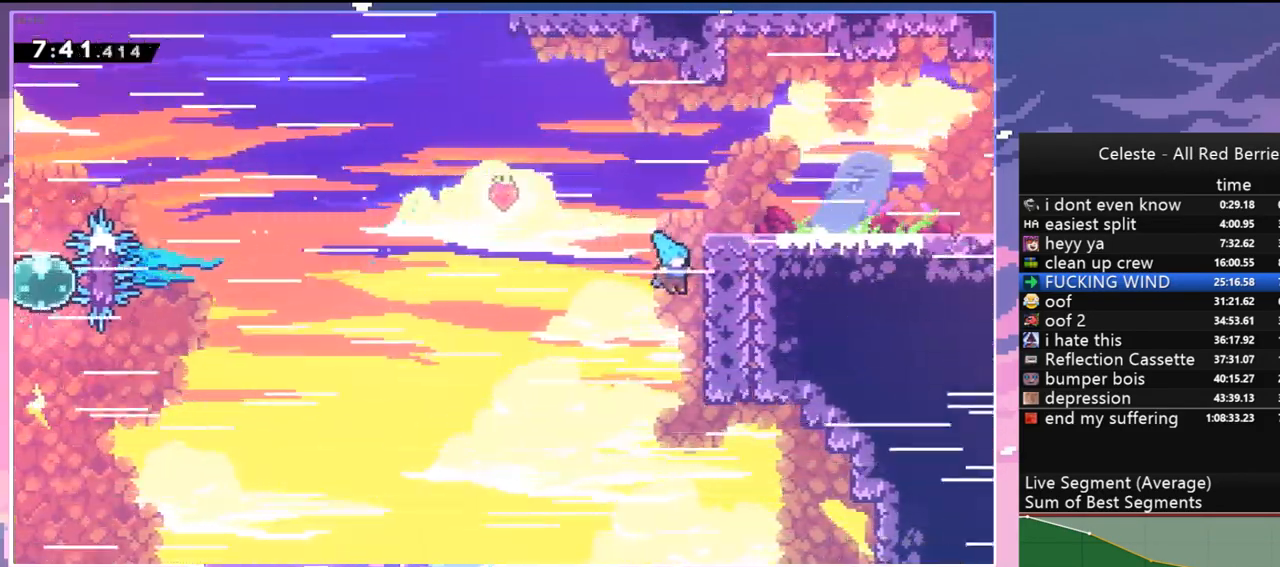
{"keys": ["down", "right"], "events": [[17, "jump", "down"], [167, "jump2", "down"], [250, "grab", "up"], [300, "jump", "up"], [300, "jump2", "up"], [300, "up", "up"], [400, "down", "down"]]}
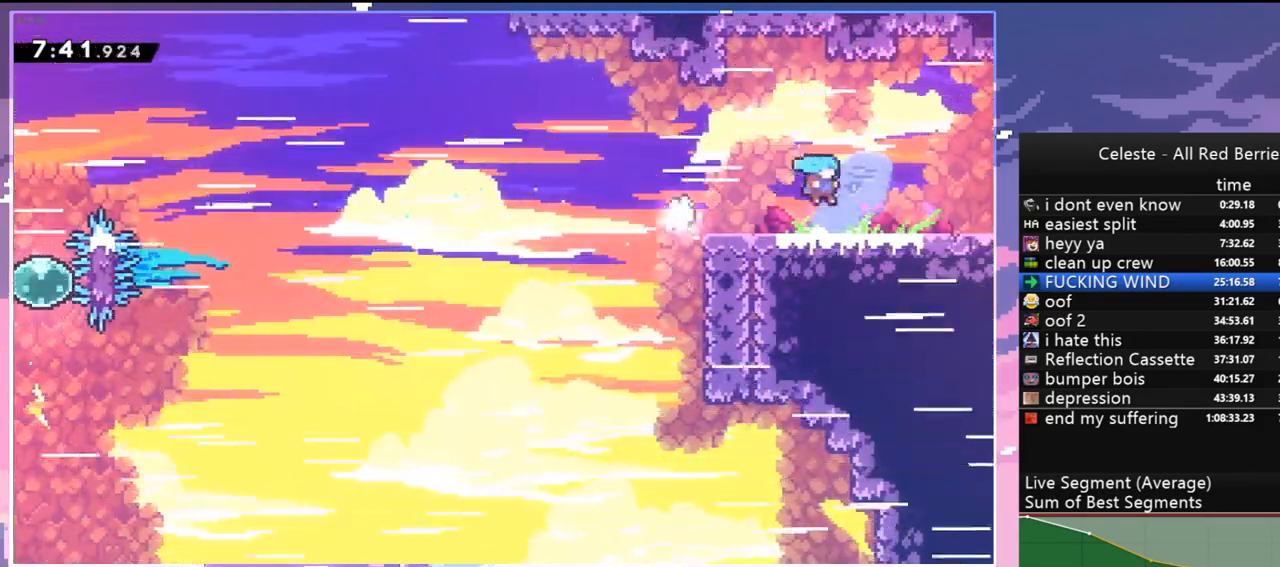
{"keys": ["down", "jump", "right"], "events": [[83, "dash", "down"], [267, "dash", "up"], [267, "jump", "down"]]}
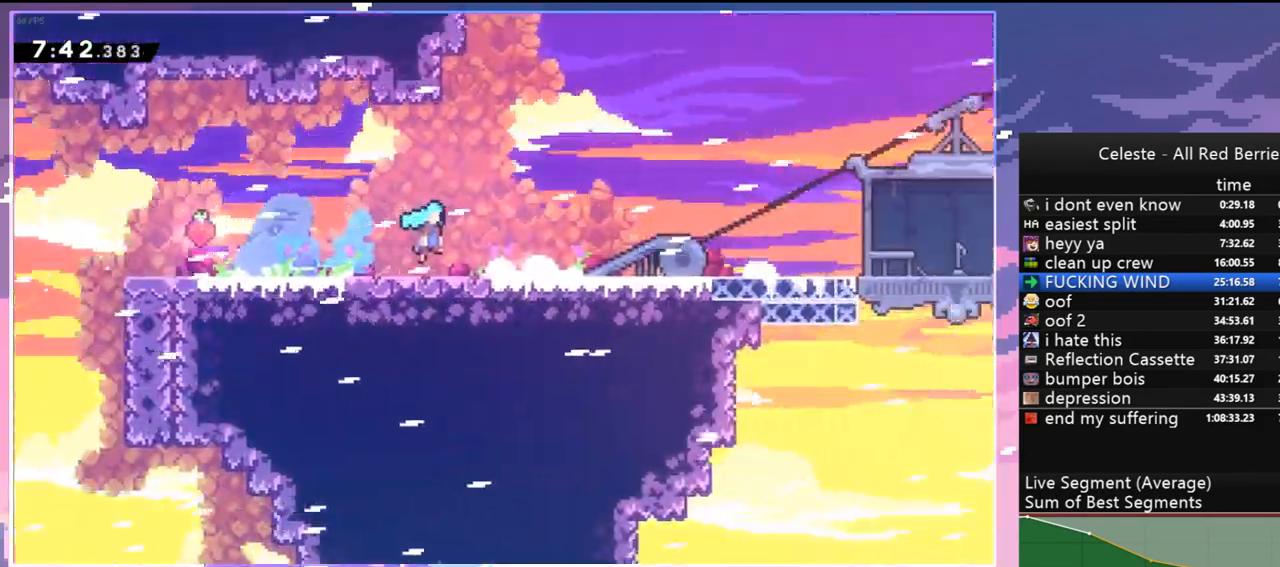
{"keys": ["down", "right"], "events": [[283, "jump", "up"]]}
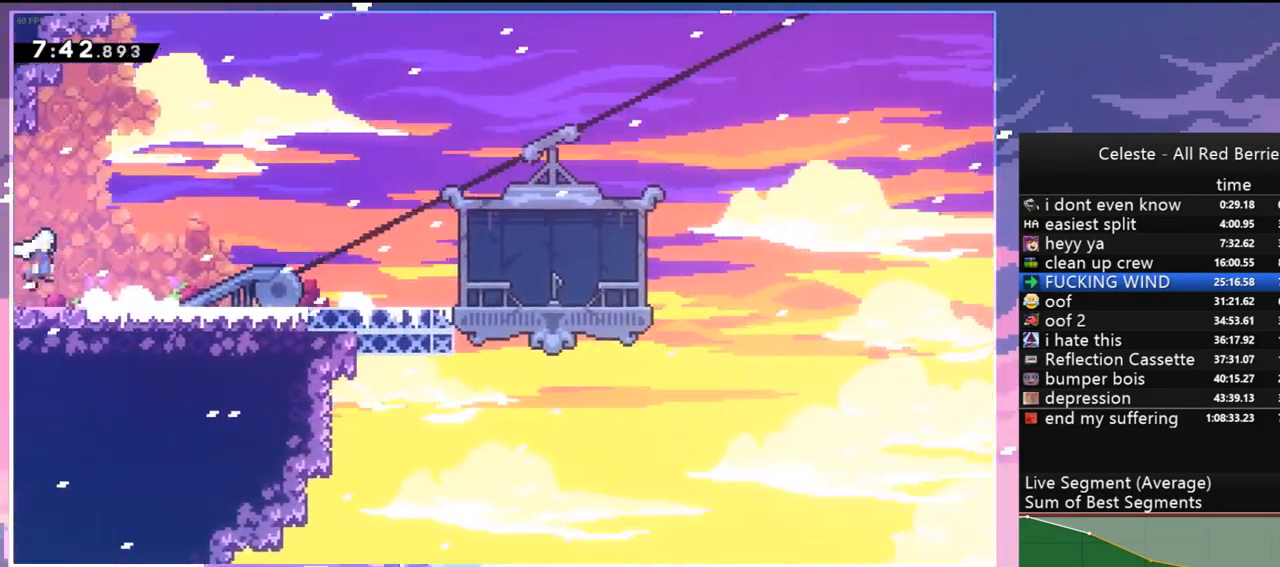
{"keys": ["down", "right"], "events": [[67, "dash", "down"], [200, "dash", "up"], [300, "jump", "down"], [350, "dash", "down"], [350, "jump", "up"], [400, "dash", "up"]]}
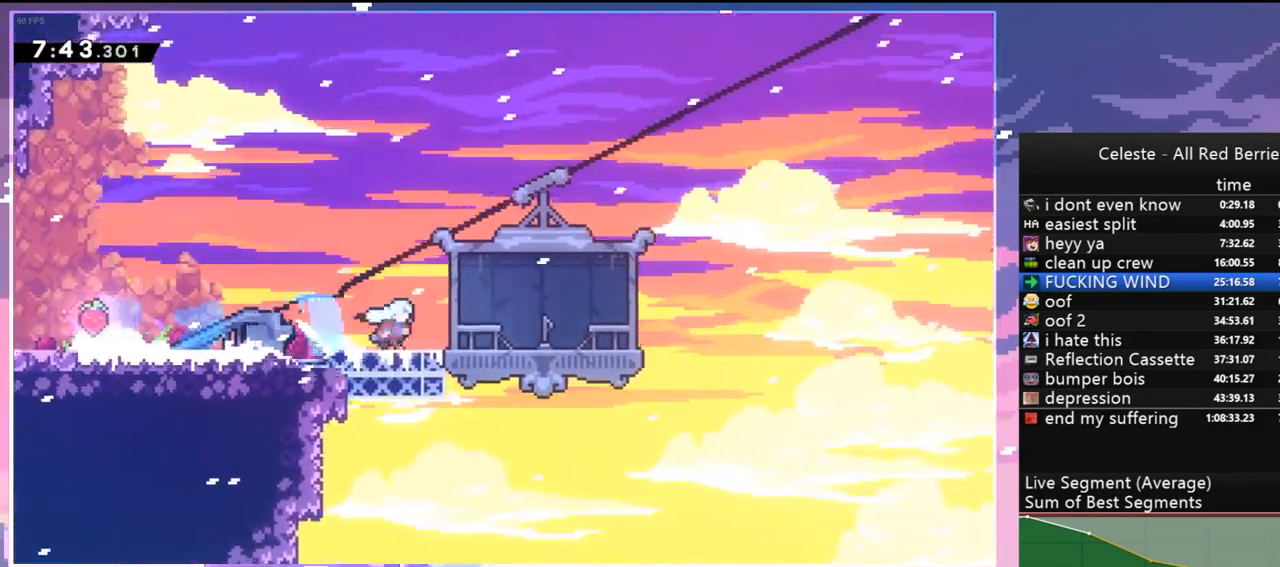
{"keys": [], "events": [[33, "dash", "down"], [33, "jump", "down"], [133, "jump", "up"], [183, "dash", "up"], [183, "right", "up"], [217, "down", "up"], [267, "menu", "down"], [267, "skip", "down"], [367, "menu", "up"], [417, "skip", "up"]]}